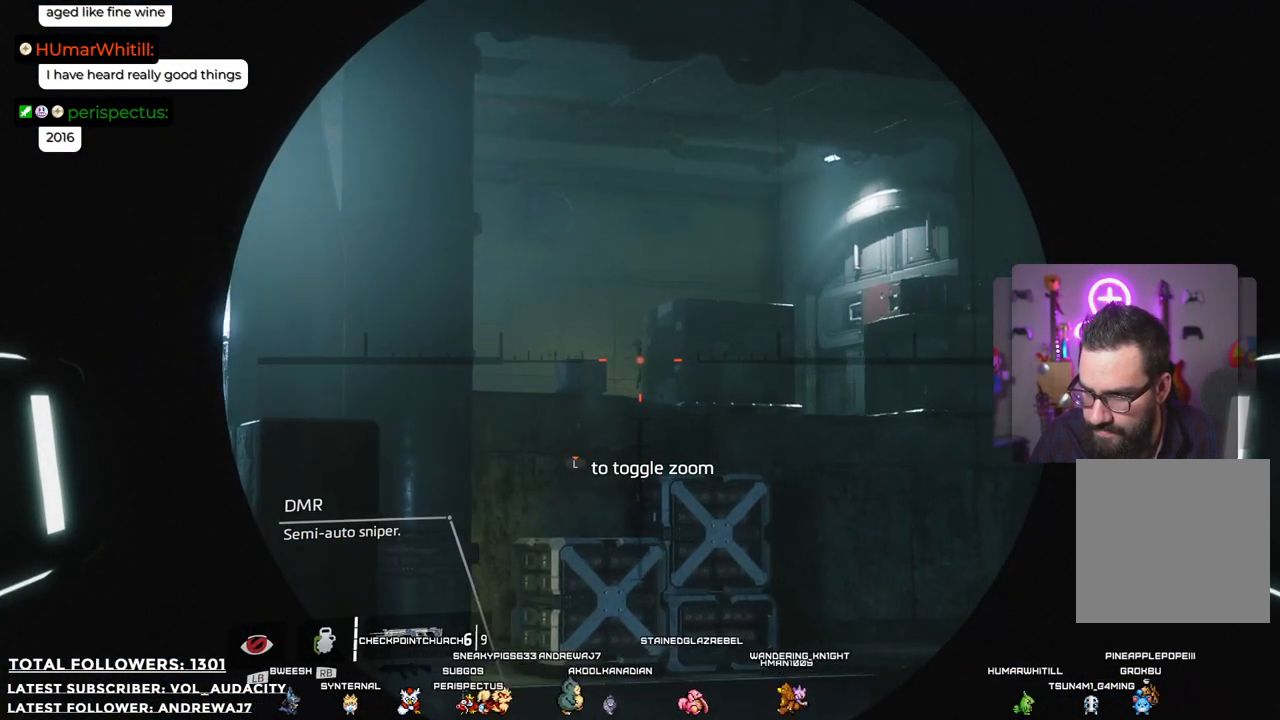
Gameplay with a controller (Xbox layout); each line is a JSON object with the inputs held at the frame after it. "events" lists button and stick changes between this image and that frame as [ms after this image, input, new state], when the widget could be followed in between. Not read: R3.
{"buttons": ["L2"], "left_stick": "center", "right_stick": "center", "events": [[67, "left_stick", "center"]]}
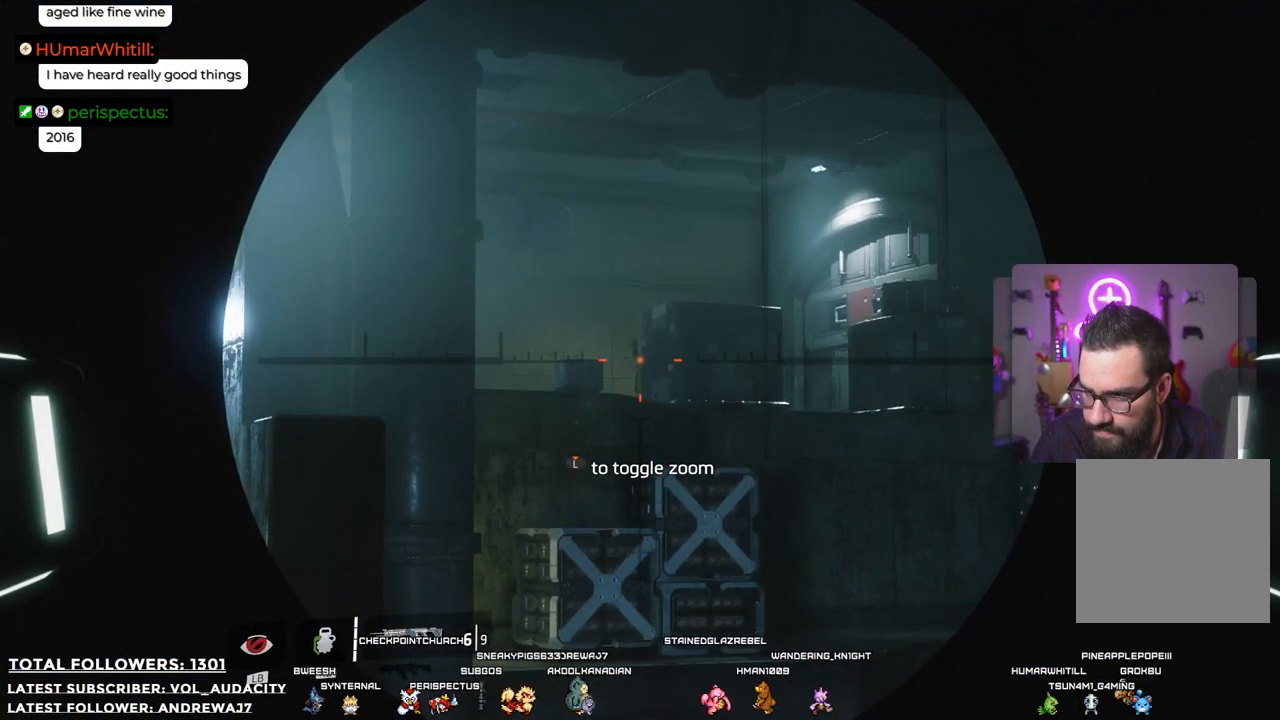
{"buttons": ["L2"], "left_stick": "center", "right_stick": "center", "events": [[50, "L3", "down"], [151, "L3", "up"]]}
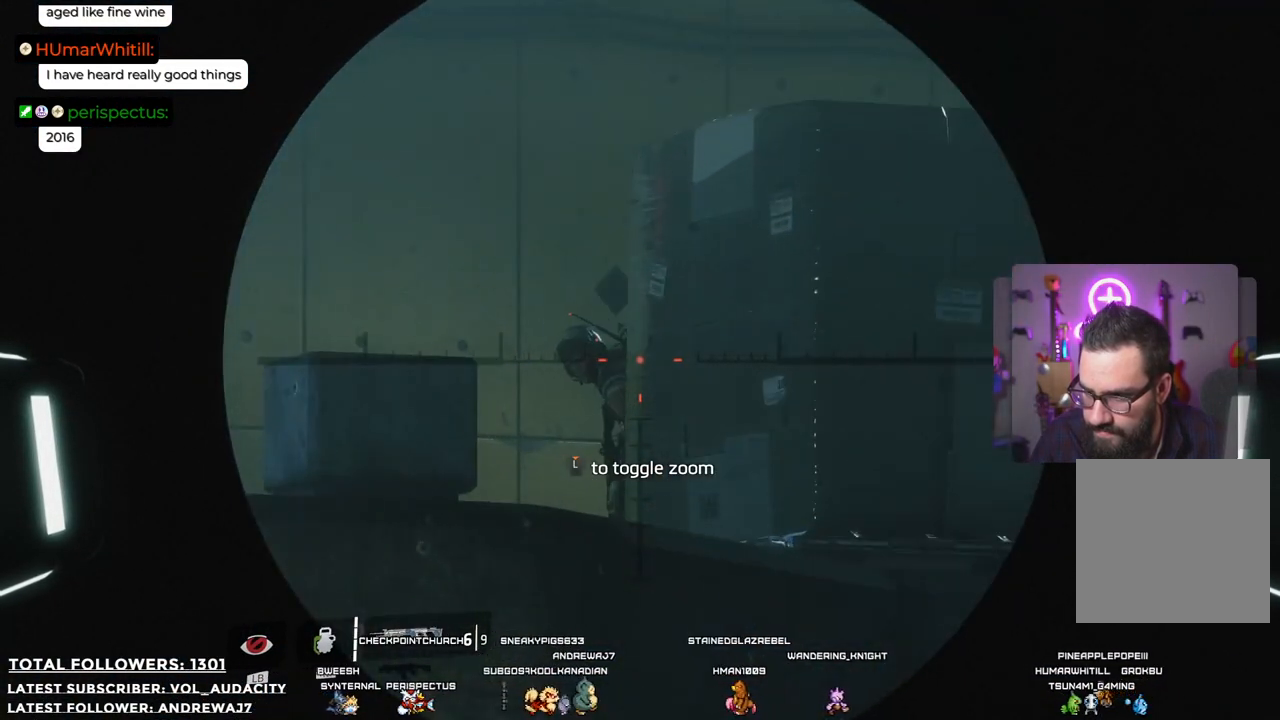
{"buttons": ["L2"], "left_stick": "center", "right_stick": "center", "events": []}
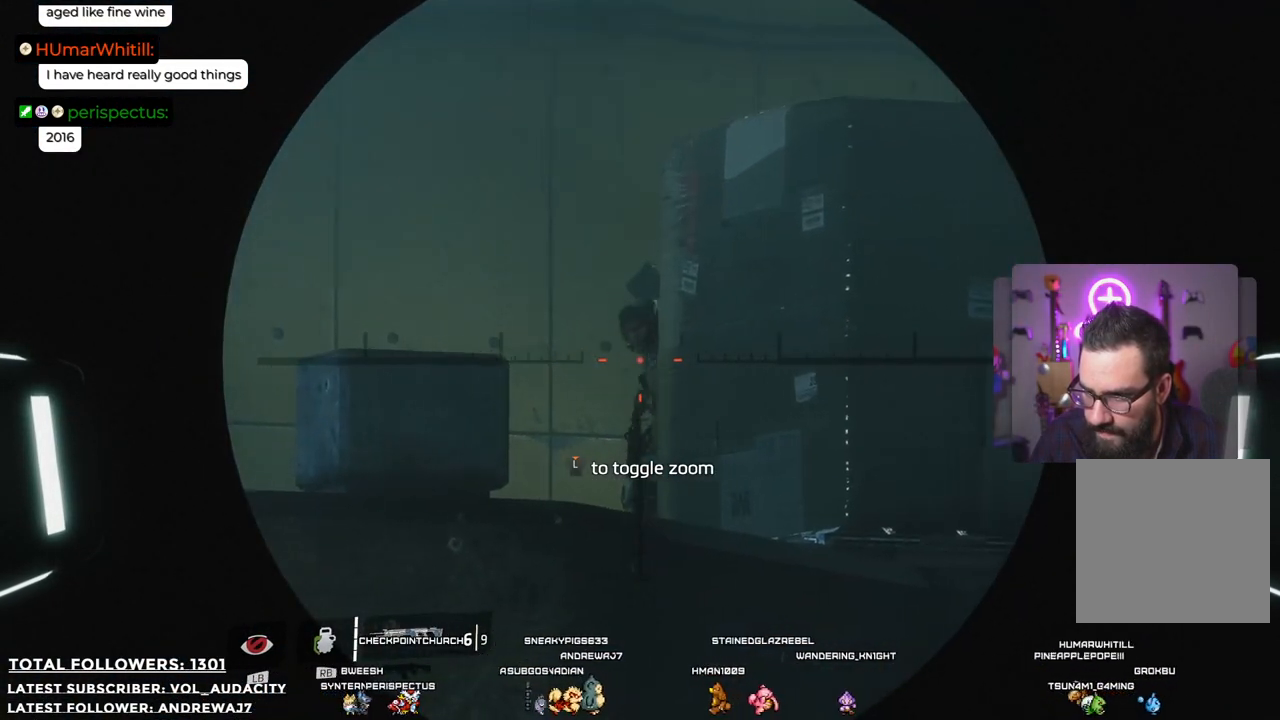
{"buttons": ["L2"], "left_stick": "center", "right_stick": "center", "events": [[150, "R2", "down"], [301, "R2", "up"]]}
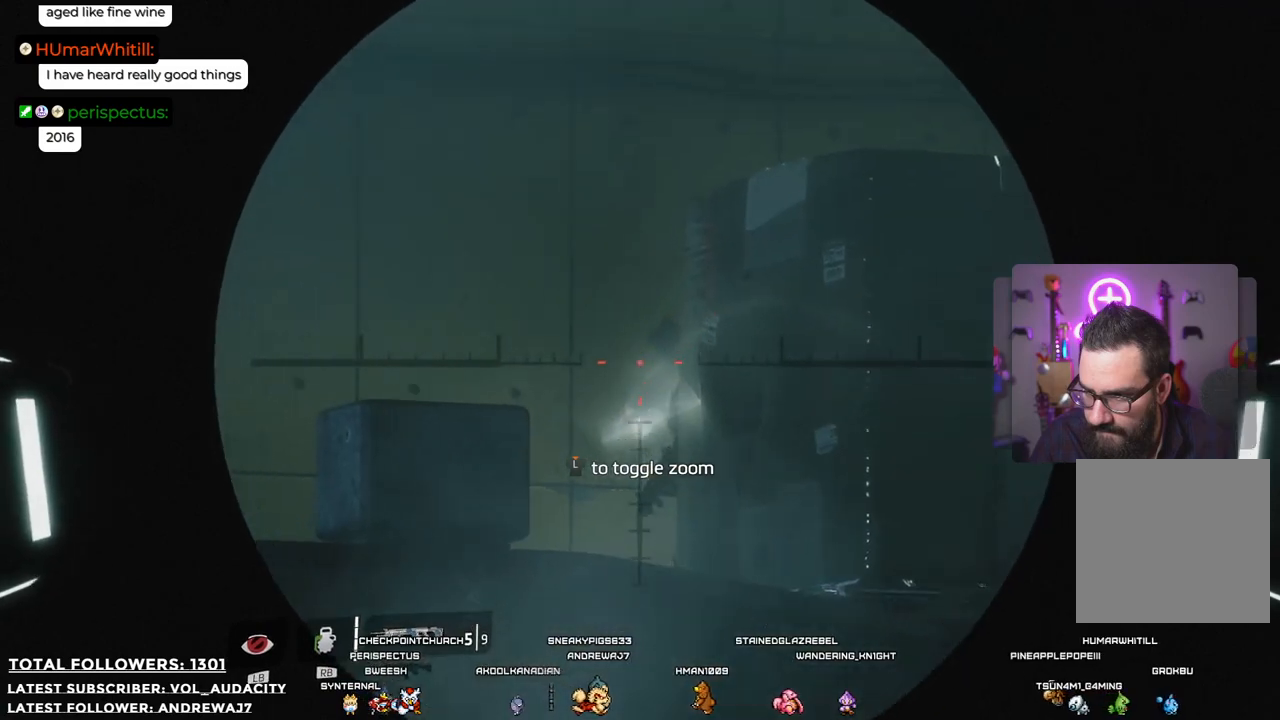
{"buttons": ["L2"], "left_stick": "center", "right_stick": "center", "events": []}
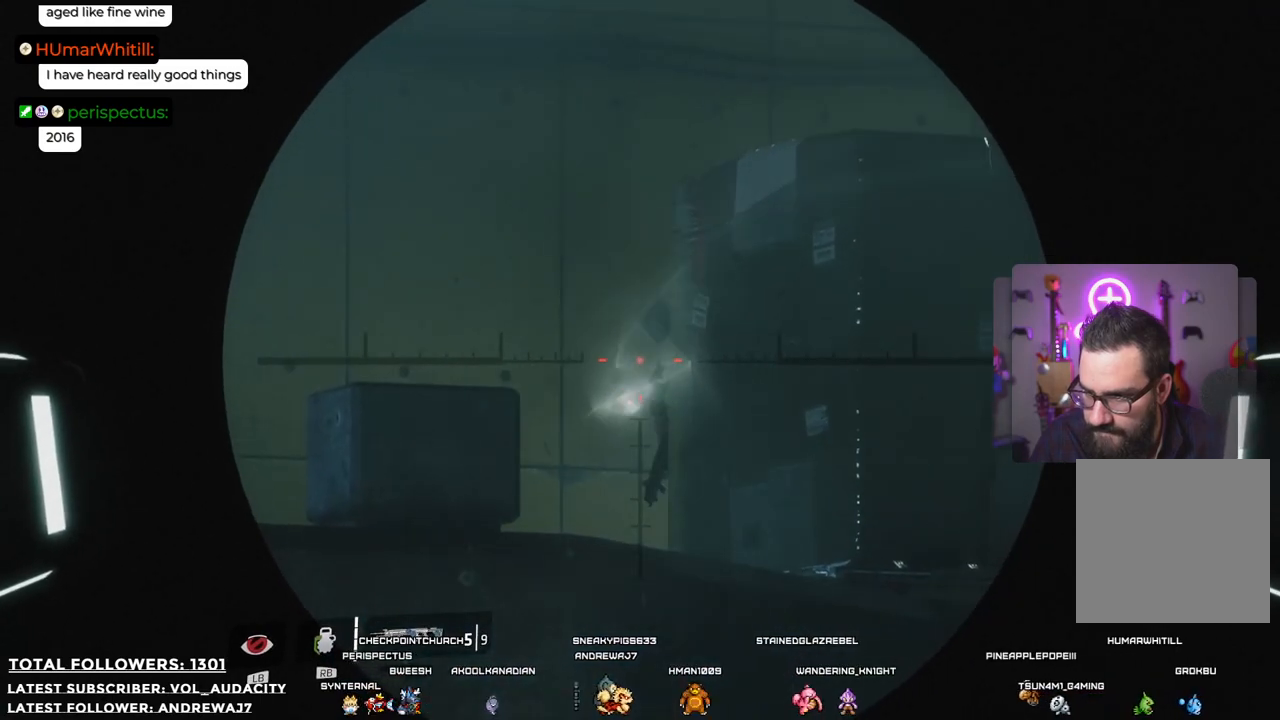
{"buttons": ["L2"], "left_stick": "center", "right_stick": "center", "events": []}
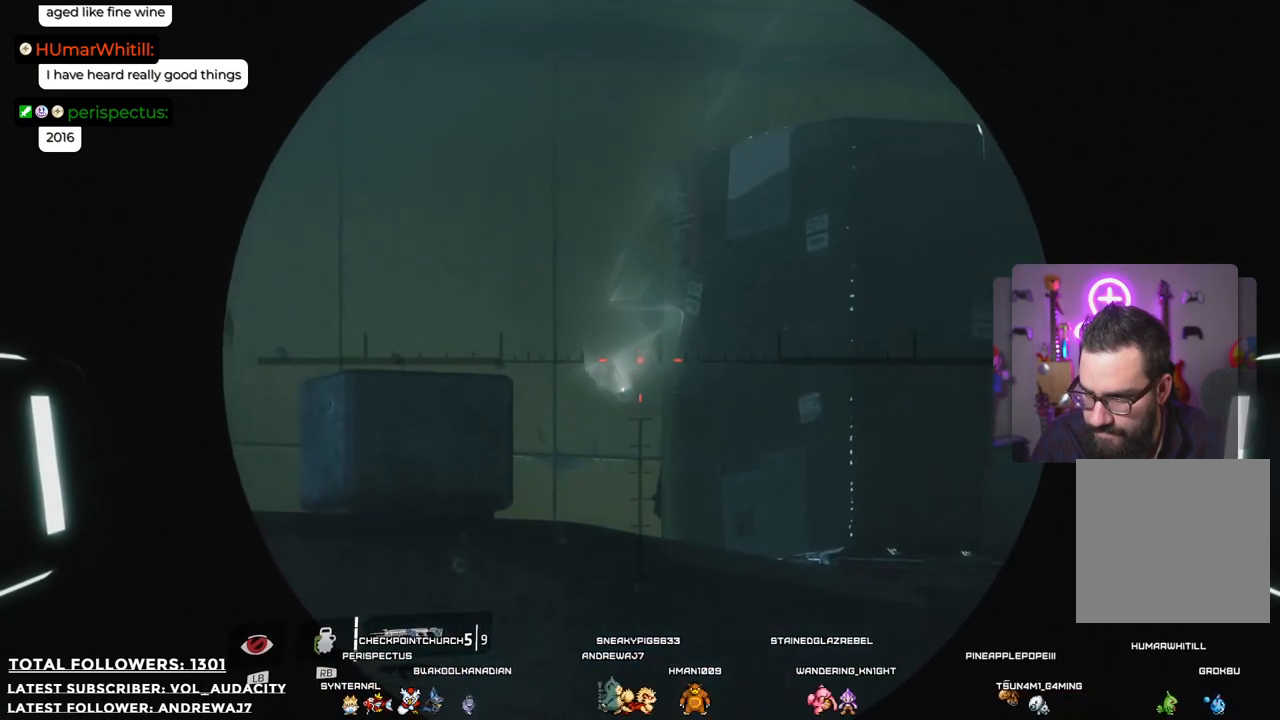
{"buttons": ["L2"], "left_stick": "center", "right_stick": "center", "events": [[134, "right_stick", "down-right"], [250, "right_stick", "center"]]}
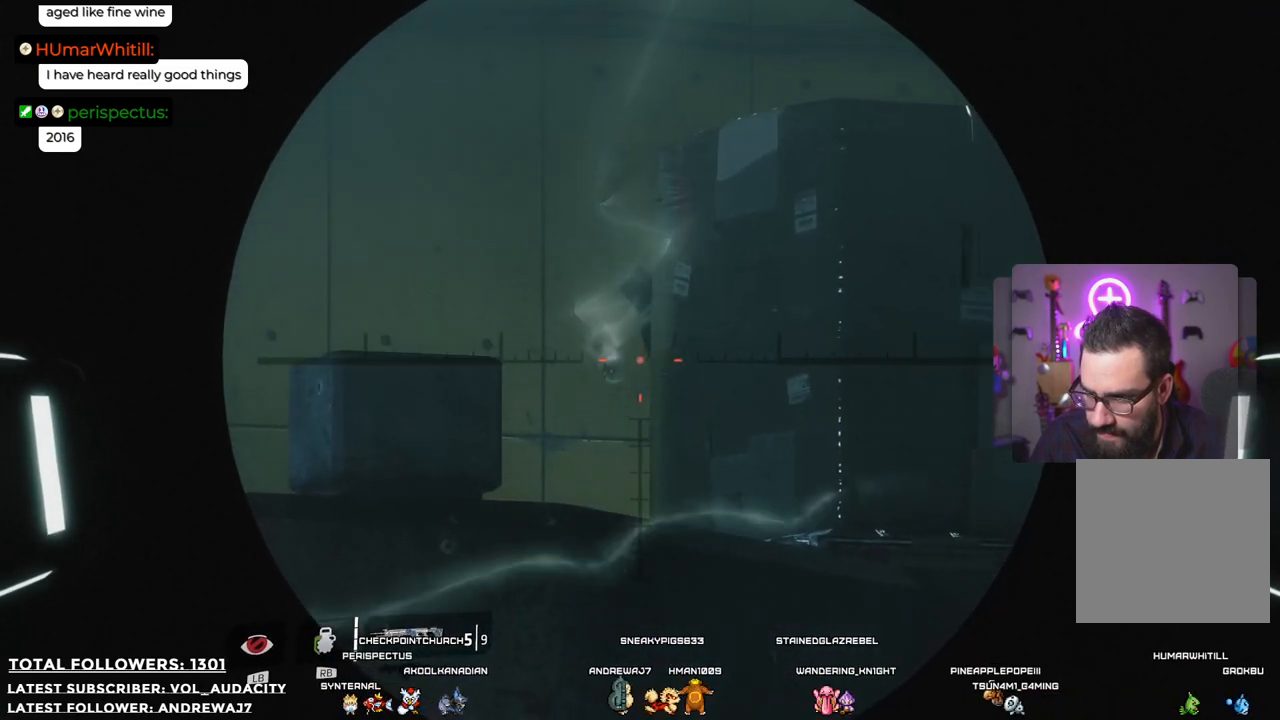
{"buttons": ["L2"], "left_stick": "center", "right_stick": "center", "events": []}
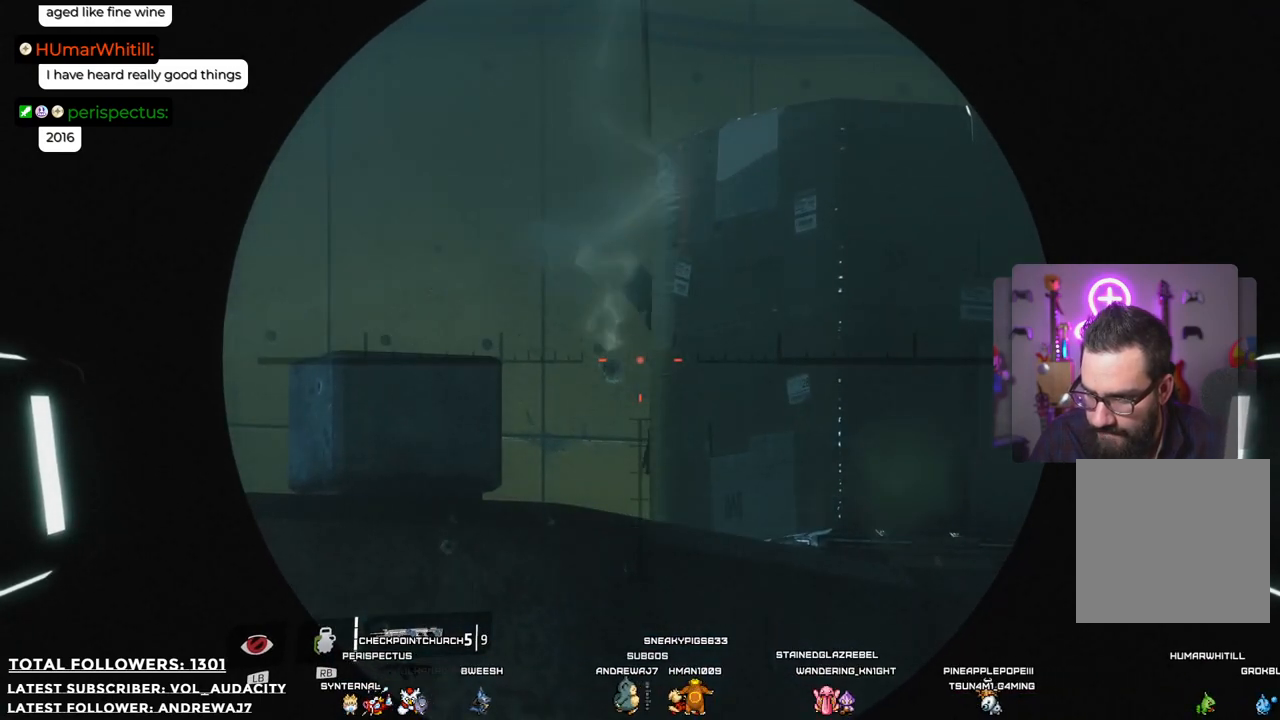
{"buttons": ["L2"], "left_stick": "center", "right_stick": "center", "events": []}
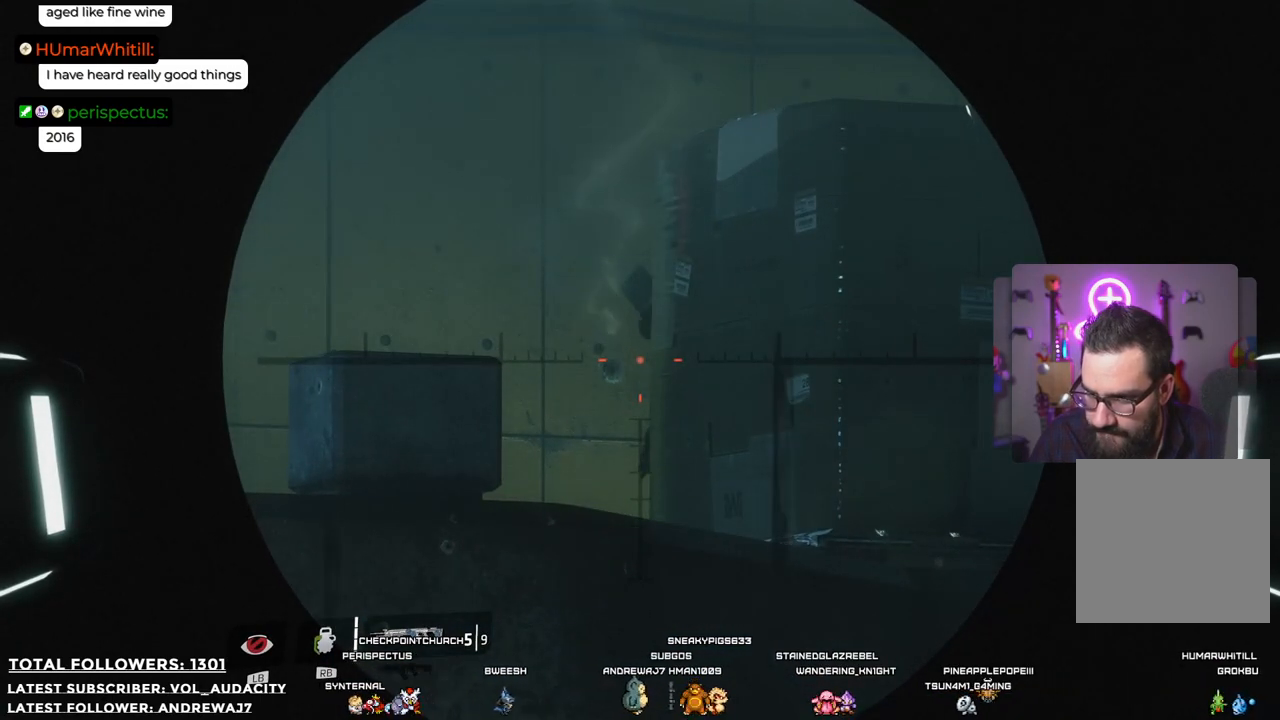
{"buttons": ["L2"], "left_stick": "center", "right_stick": "center", "events": []}
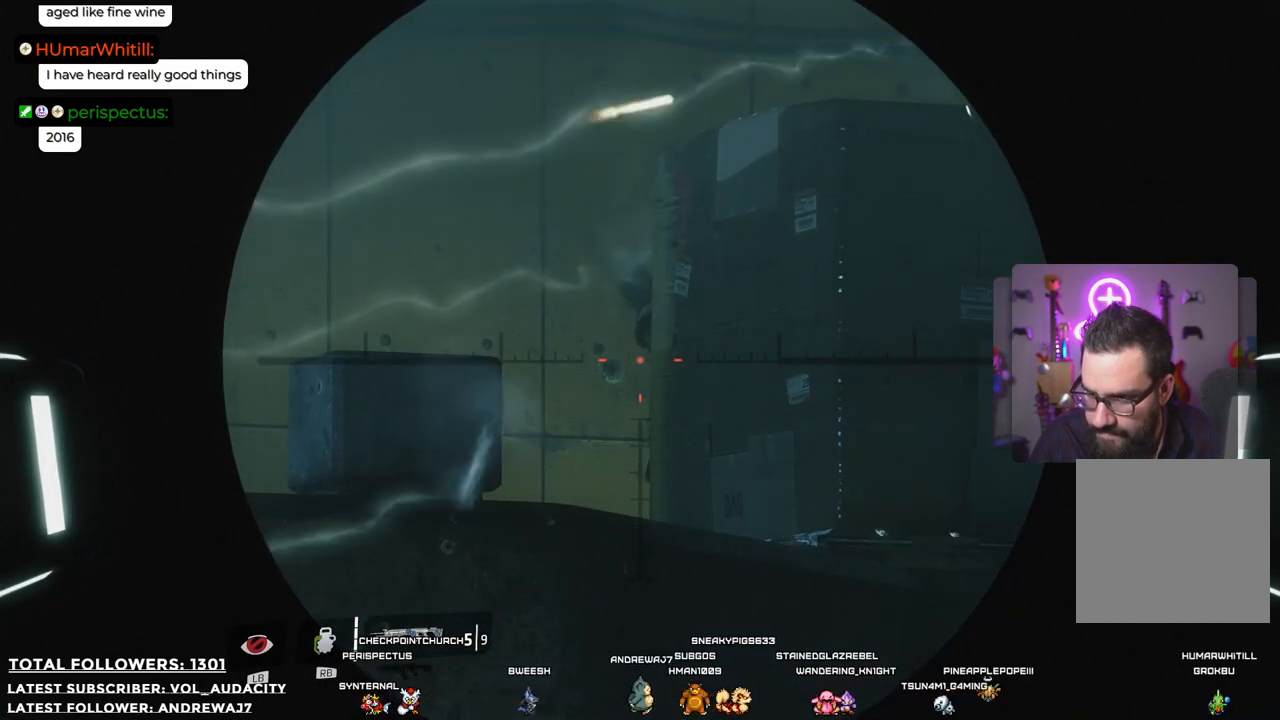
{"buttons": ["L2"], "left_stick": "center", "right_stick": "center", "events": []}
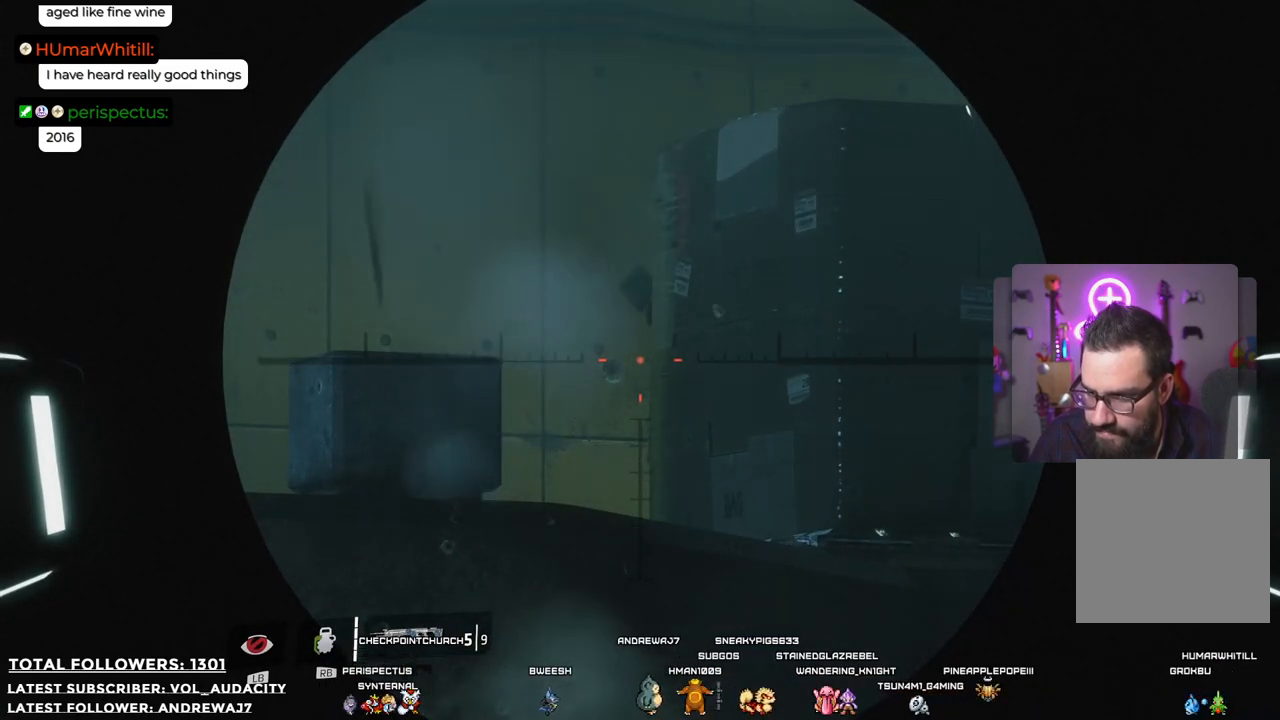
{"buttons": ["L2"], "left_stick": "center", "right_stick": "center", "events": []}
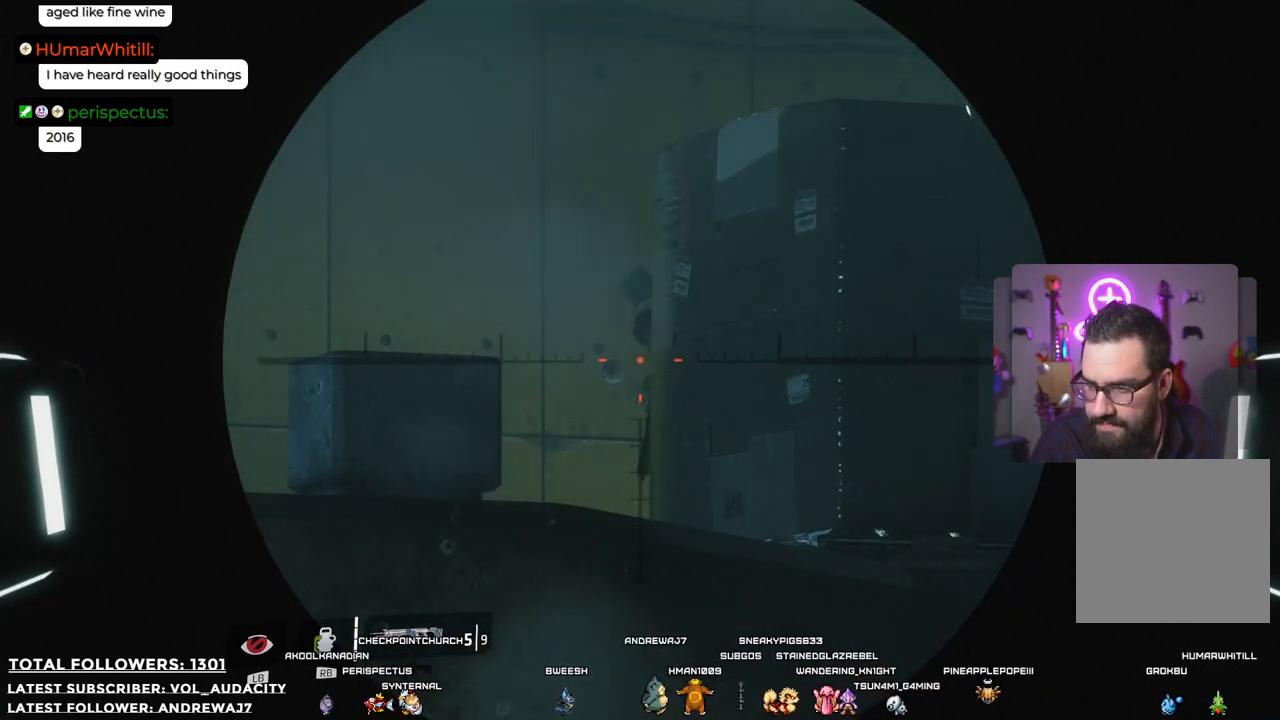
{"buttons": ["L2", "R2"], "left_stick": "center", "right_stick": "center", "events": [[434, "R2", "down"]]}
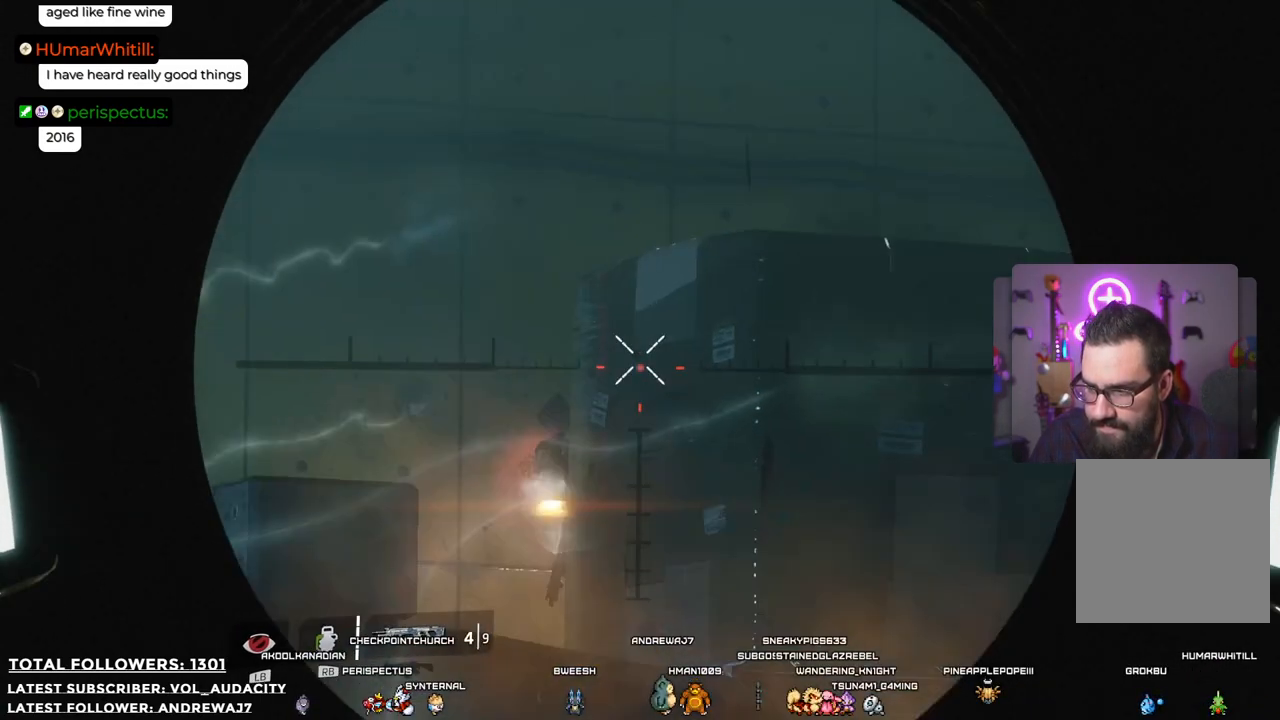
{"buttons": ["L2"], "left_stick": "center", "right_stick": "center", "events": [[83, "R2", "up"]]}
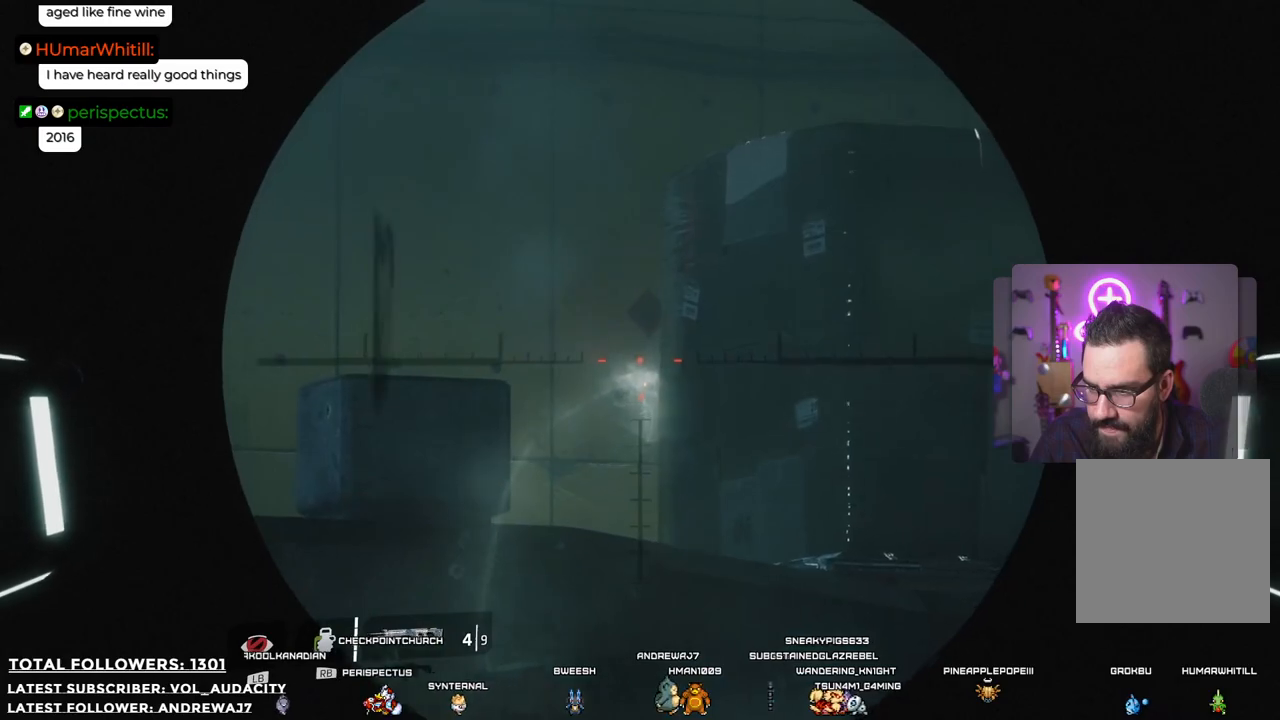
{"buttons": [], "left_stick": "down", "right_stick": "center", "events": [[350, "L2", "up"], [350, "left_stick", "down"]]}
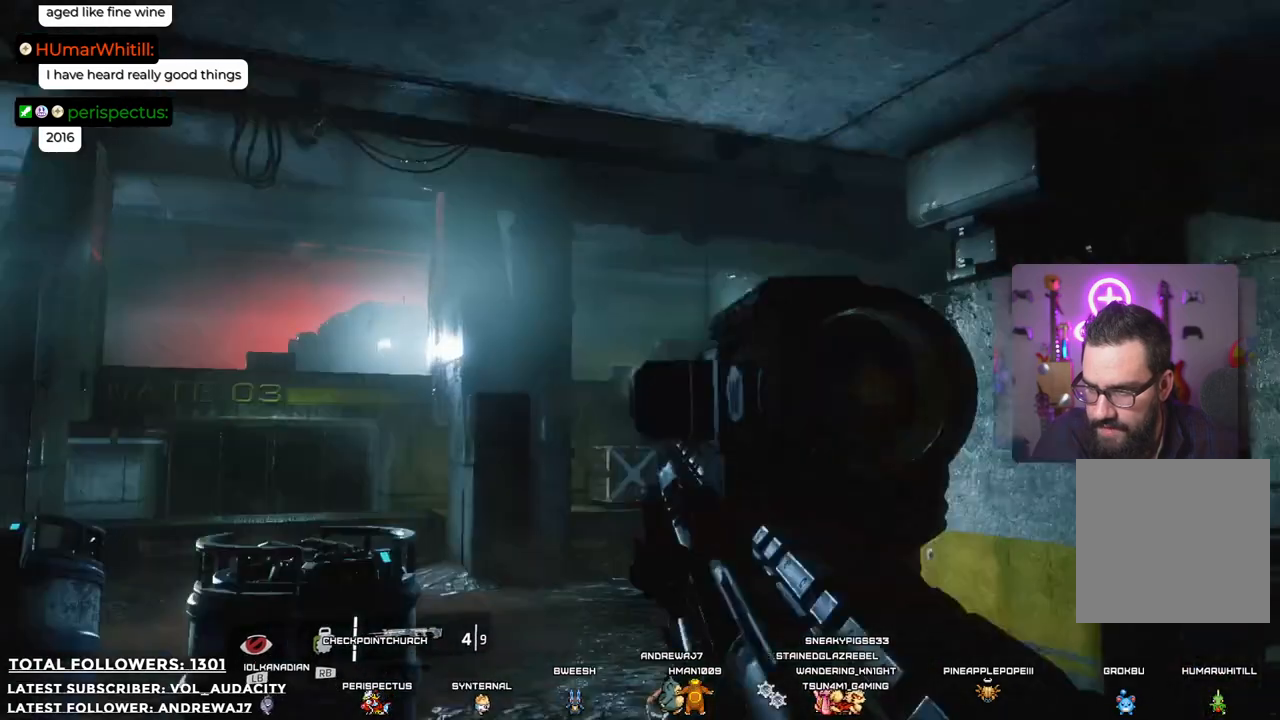
{"buttons": [], "left_stick": "down-right", "right_stick": "down-left", "events": [[167, "left_stick", "down-right"], [384, "right_stick", "down-left"]]}
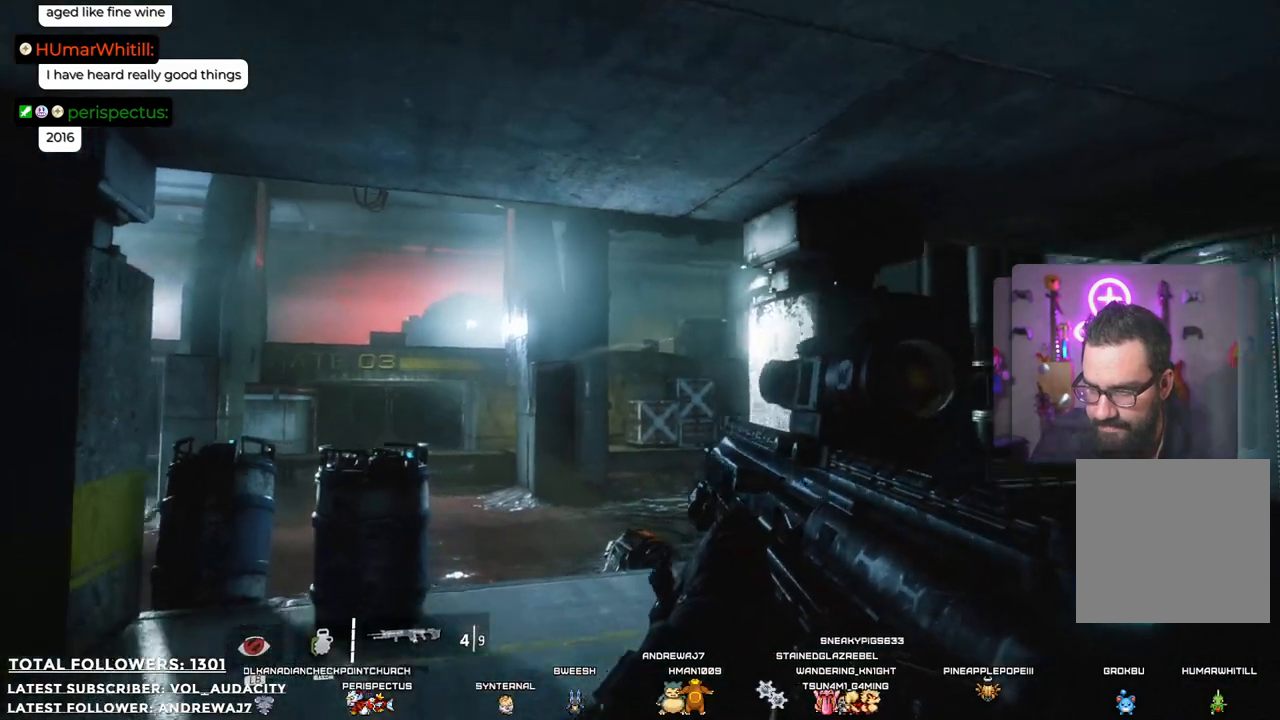
{"buttons": [], "left_stick": "center", "right_stick": "center", "events": [[16, "left_stick", "right"], [33, "right_stick", "center"], [117, "left_stick", "center"], [317, "X", "down"], [367, "X", "up"]]}
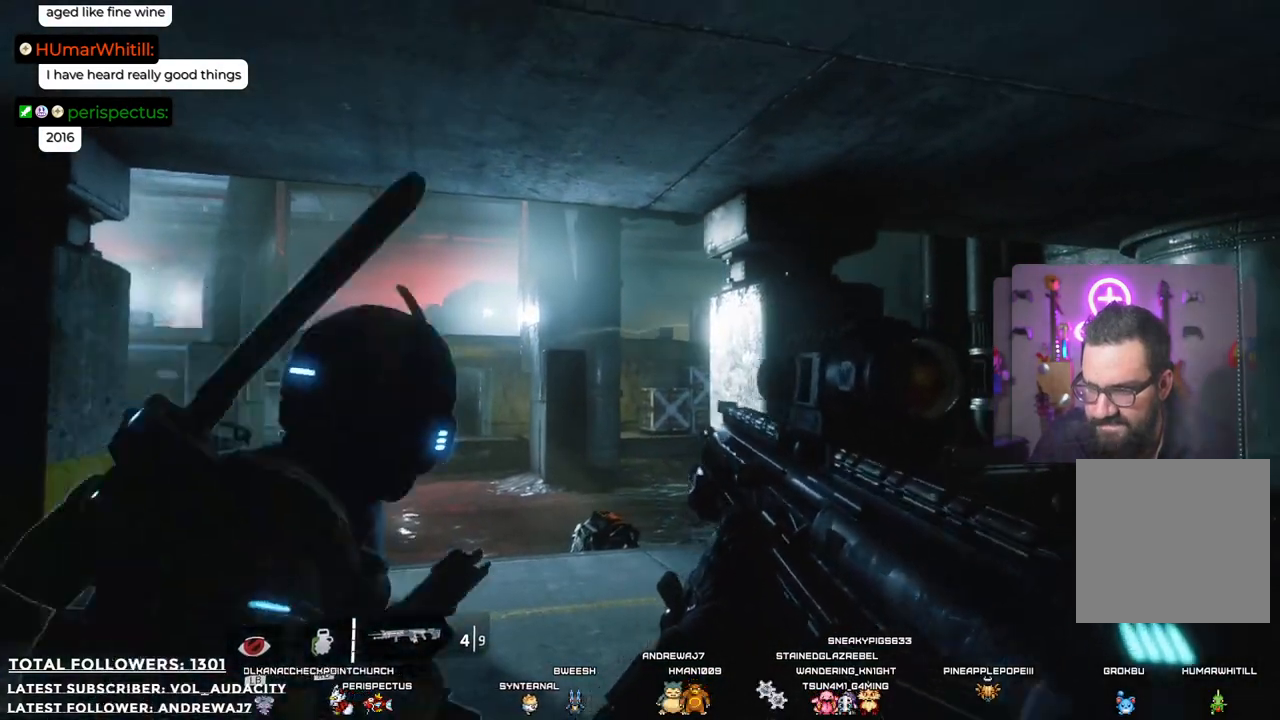
{"buttons": [], "left_stick": "center", "right_stick": "center", "events": []}
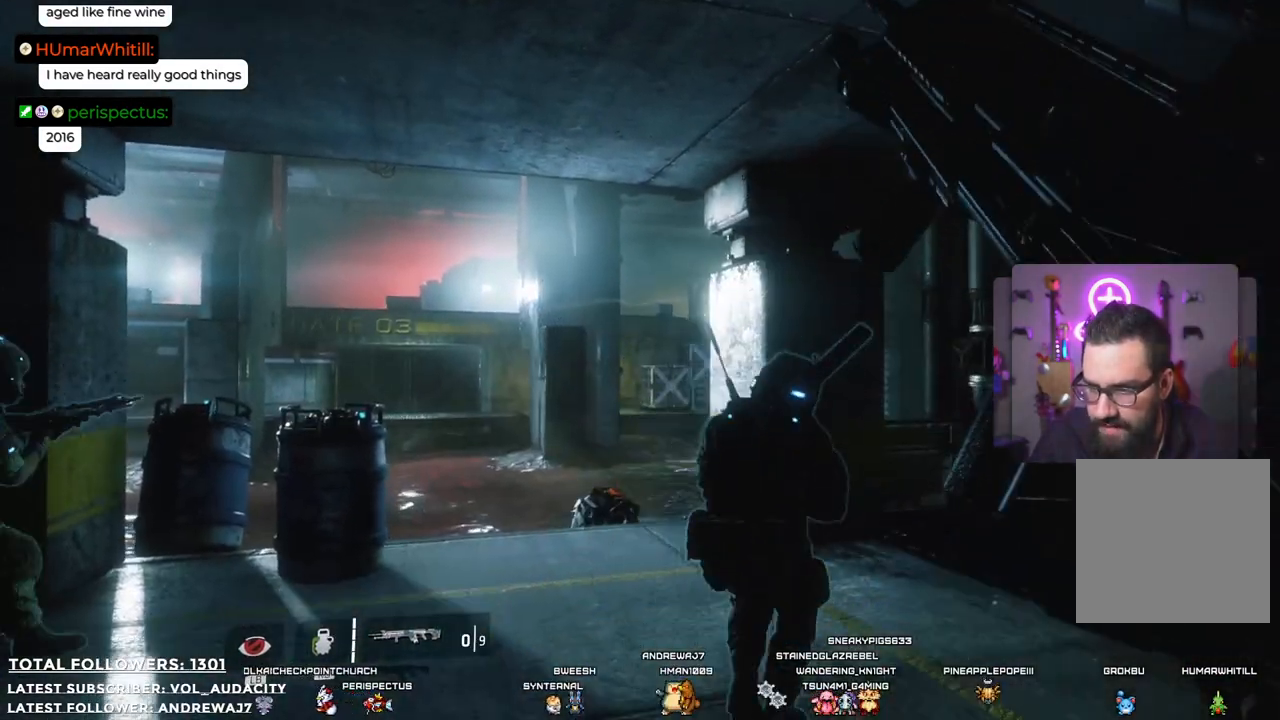
{"buttons": [], "left_stick": "center", "right_stick": "center", "events": []}
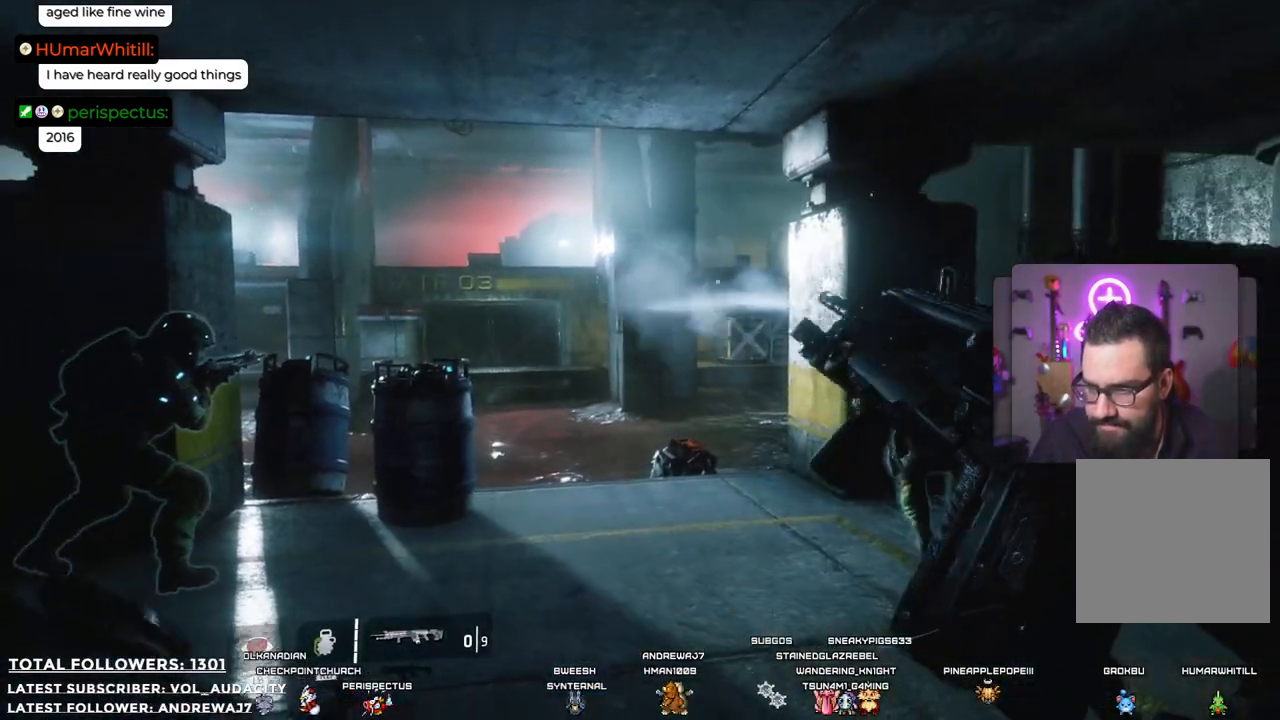
{"buttons": [], "left_stick": "center", "right_stick": "center", "events": []}
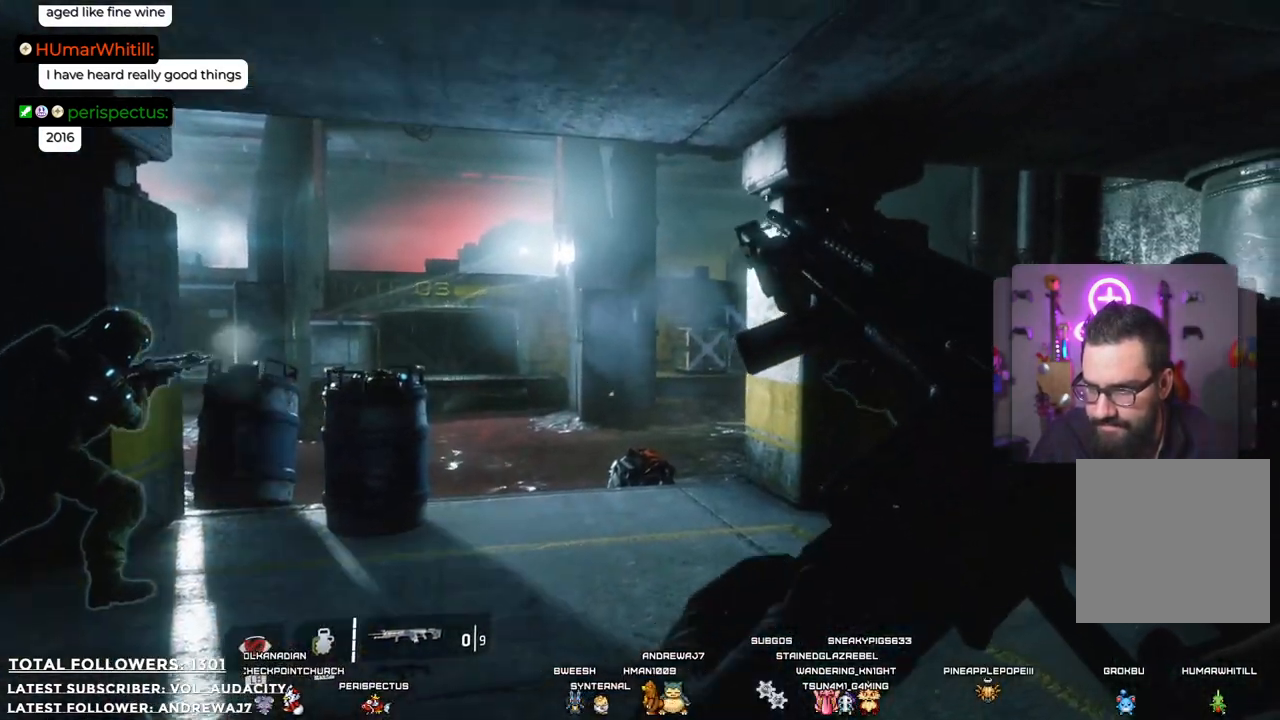
{"buttons": [], "left_stick": "right", "right_stick": "center", "events": [[418, "left_stick", "right"]]}
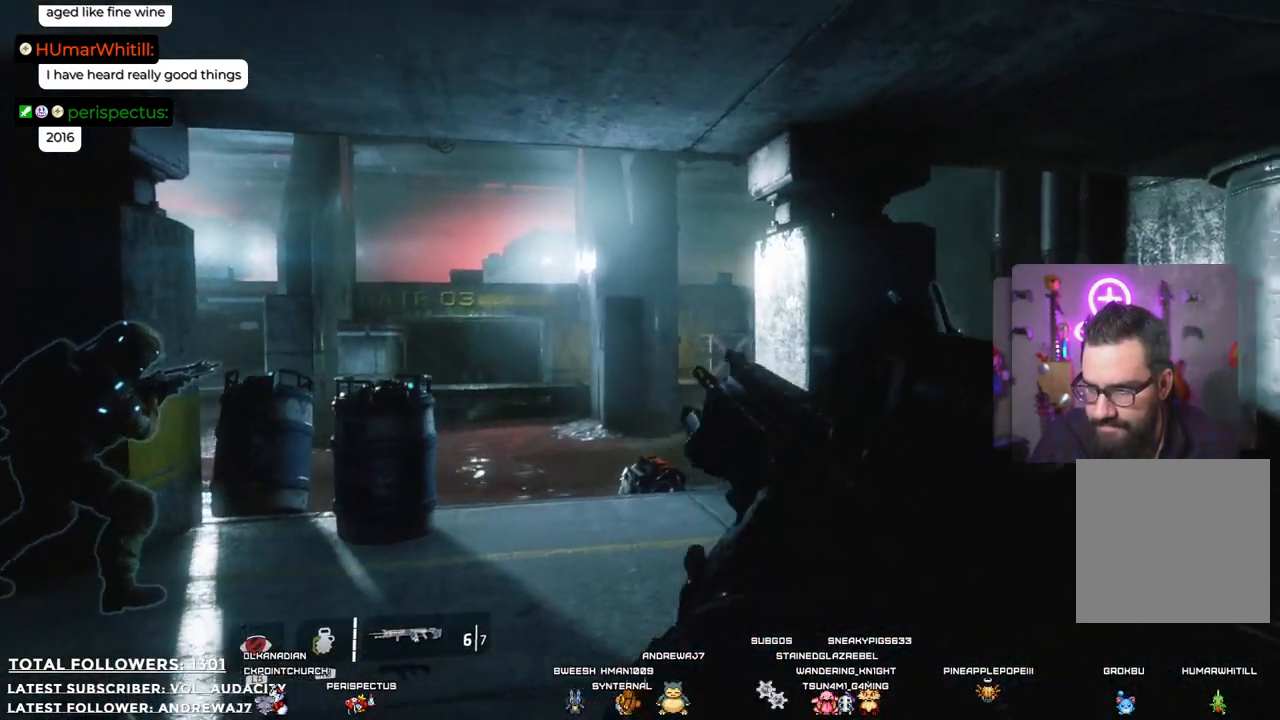
{"buttons": [], "left_stick": "right", "right_stick": "center", "events": []}
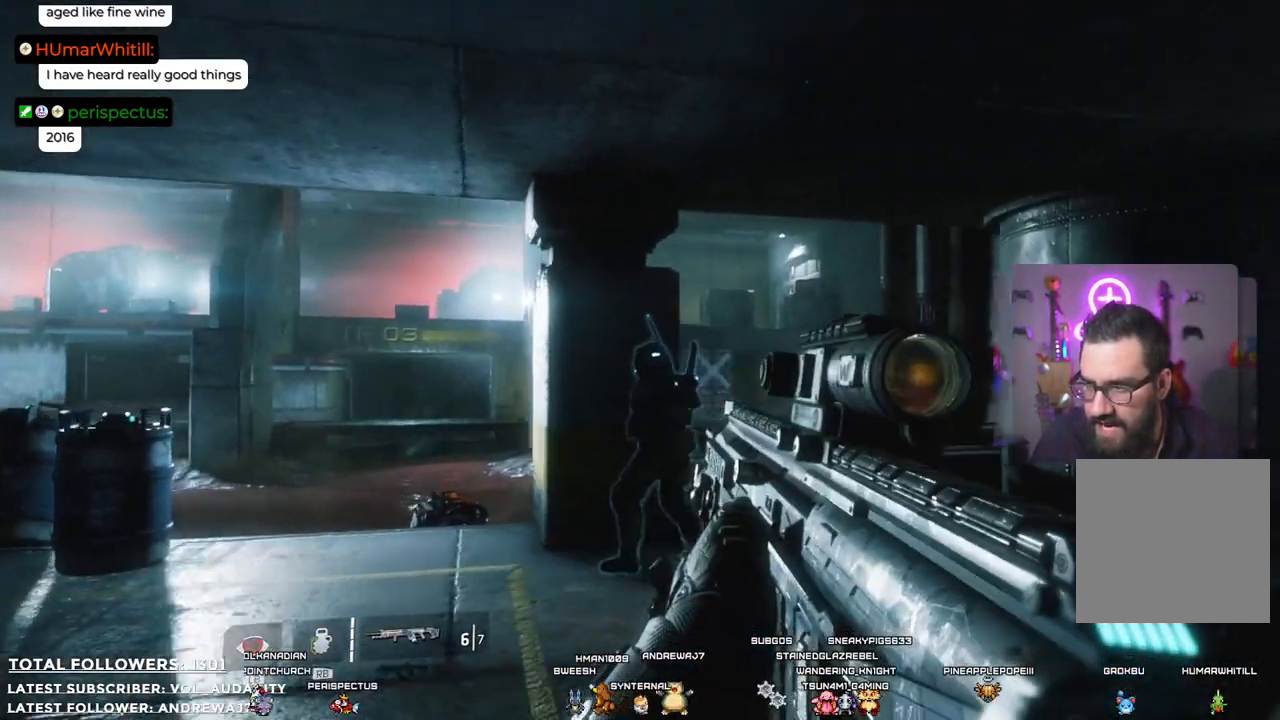
{"buttons": [], "left_stick": "up-right", "right_stick": "center", "events": [[351, "left_stick", "up-right"]]}
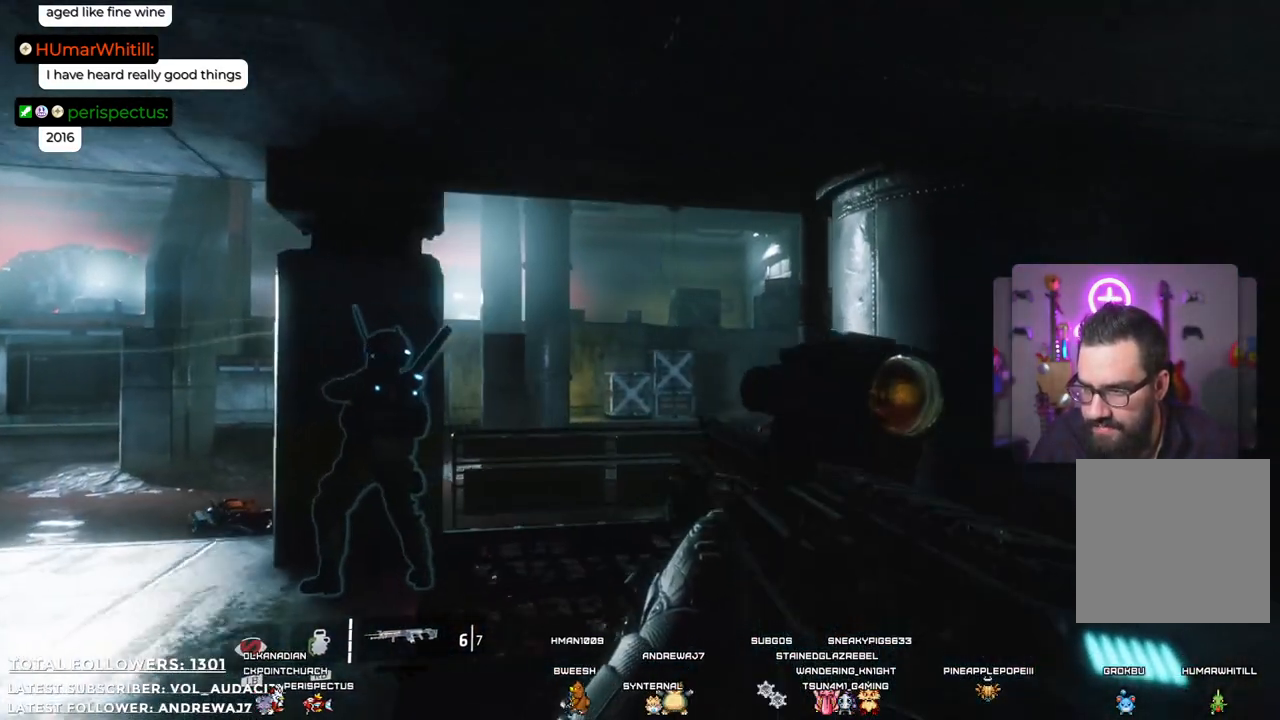
{"buttons": [], "left_stick": "up", "right_stick": "left", "events": [[351, "left_stick", "up"], [351, "right_stick", "left"]]}
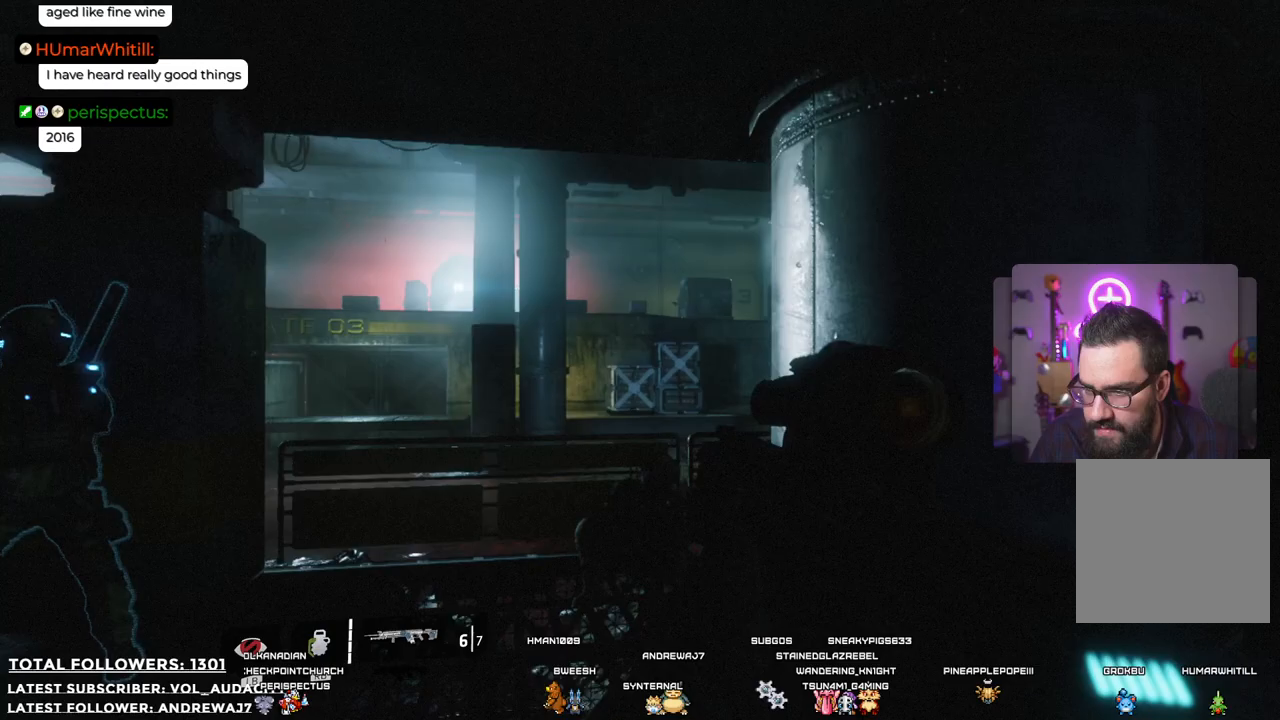
{"buttons": [], "left_stick": "up", "right_stick": "center", "events": [[150, "left_stick", "center"], [267, "left_stick", "up"], [334, "right_stick", "center"]]}
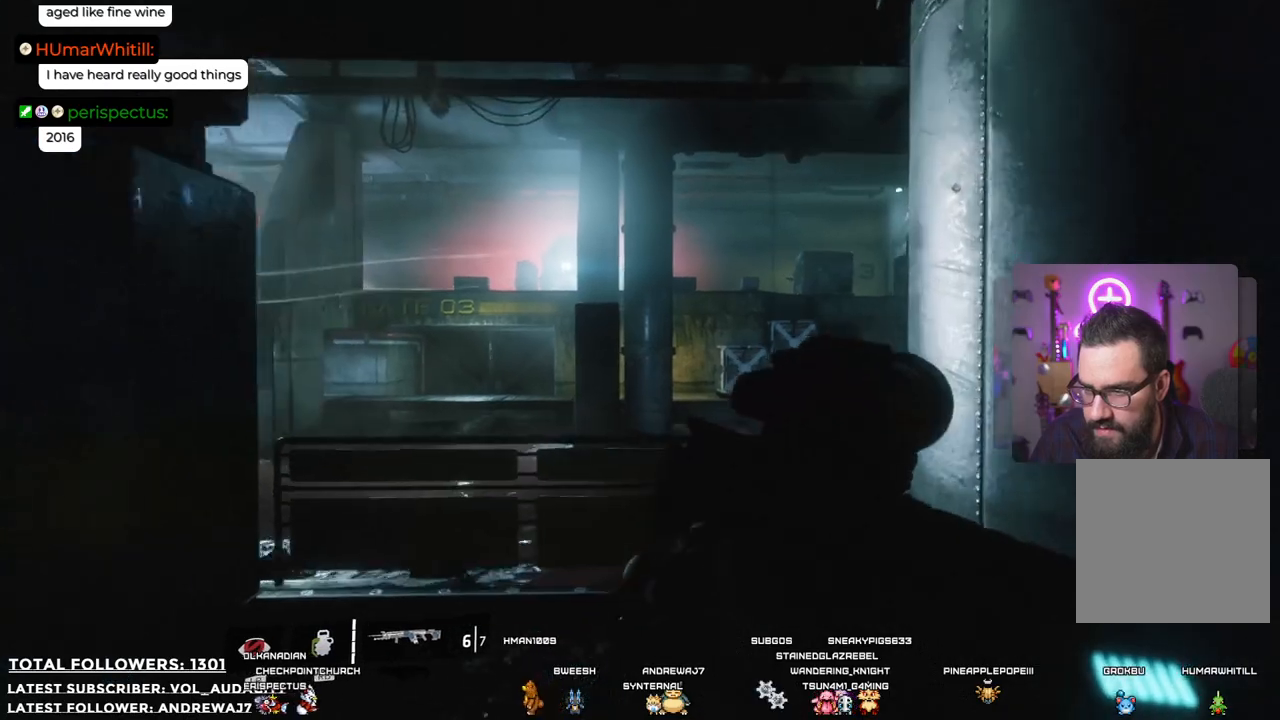
{"buttons": [], "left_stick": "up-right", "right_stick": "center", "events": [[100, "left_stick", "center"], [451, "left_stick", "up-right"]]}
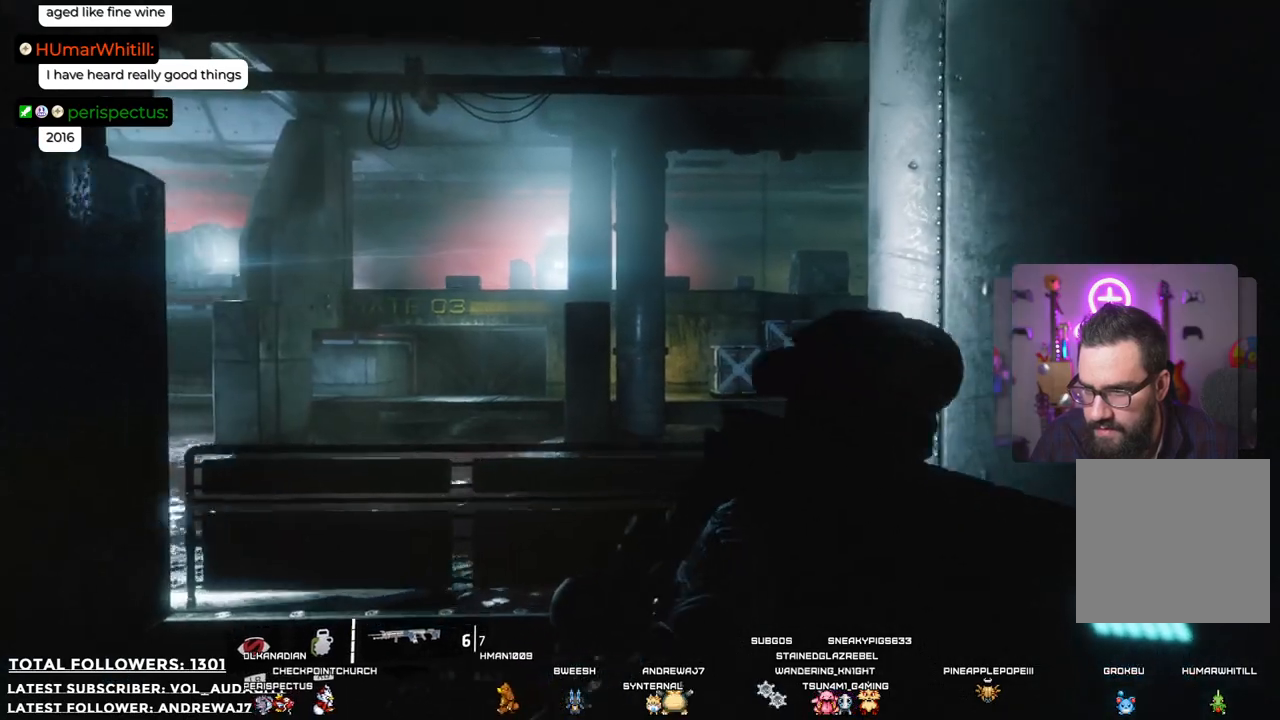
{"buttons": [], "left_stick": "down-left", "right_stick": "center", "events": [[33, "left_stick", "up"], [150, "right_stick", "up"], [217, "left_stick", "down-left"], [284, "right_stick", "center"]]}
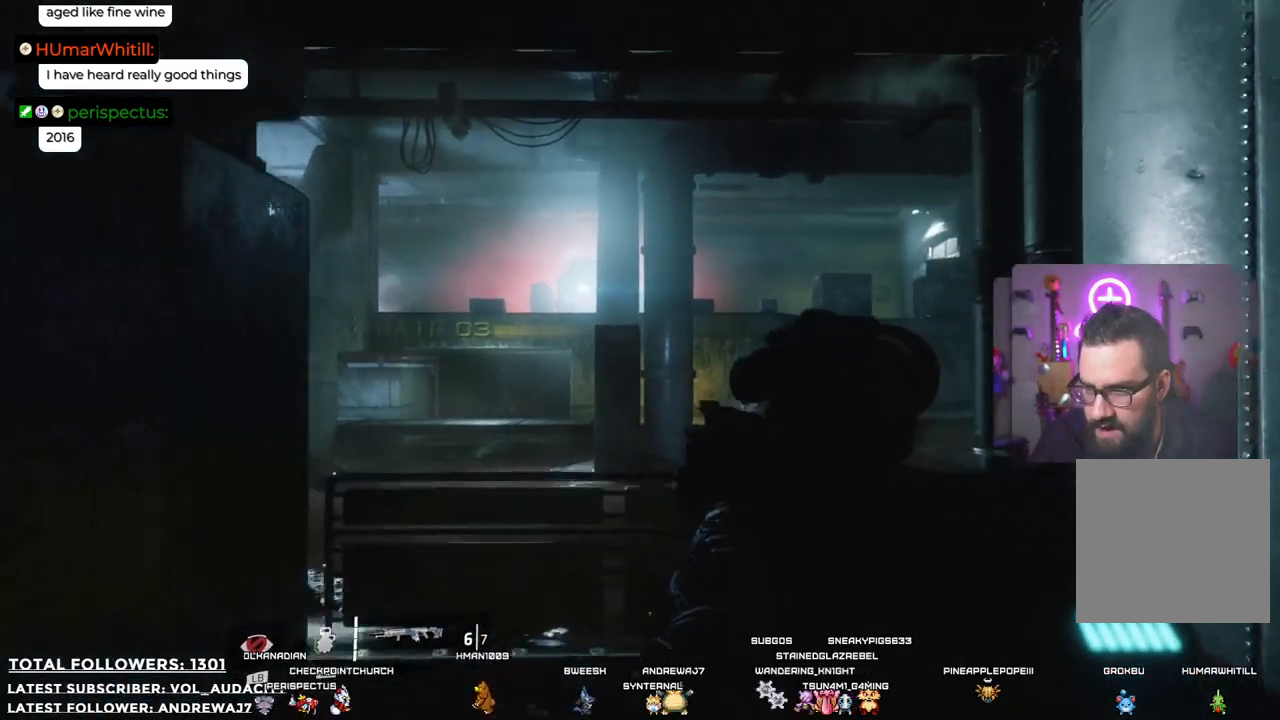
{"buttons": [], "left_stick": "up-left", "right_stick": "left", "events": [[200, "right_stick", "down-left"], [267, "right_stick", "left"], [351, "left_stick", "left"], [467, "left_stick", "up-left"]]}
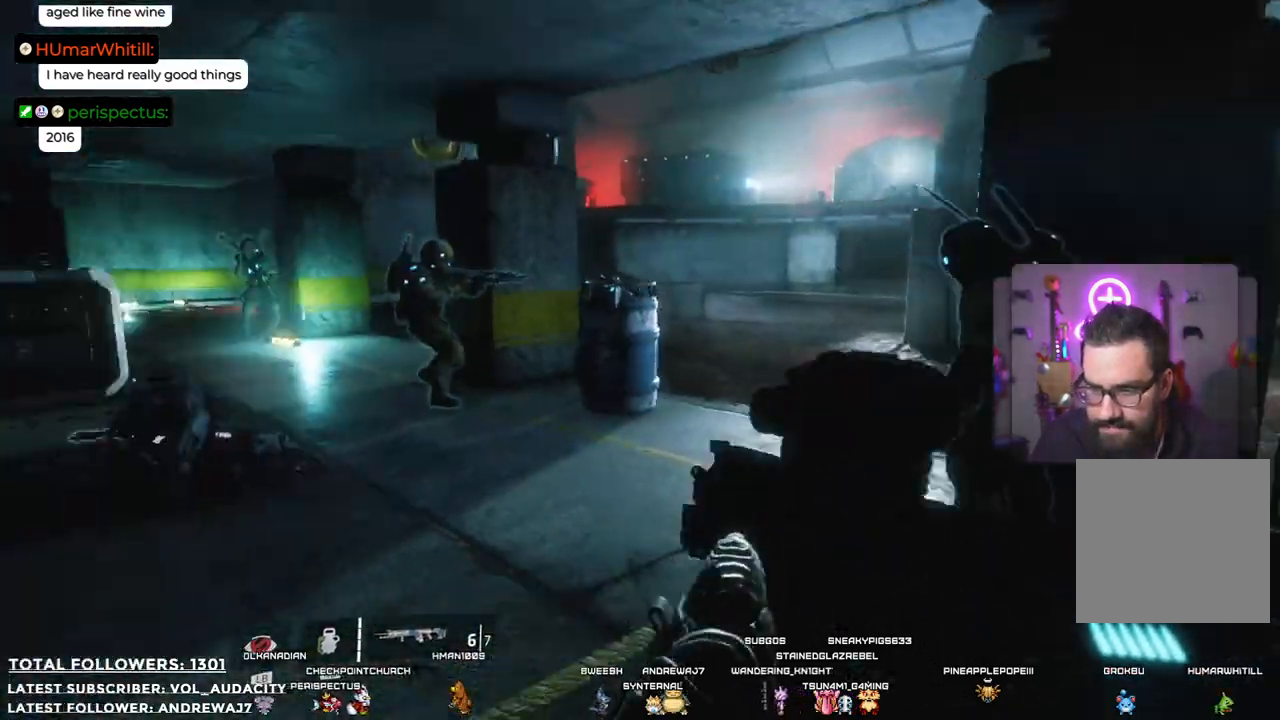
{"buttons": [], "left_stick": "up-left", "right_stick": "center", "events": [[17, "right_stick", "center"], [334, "L3", "down"], [501, "L3", "up"]]}
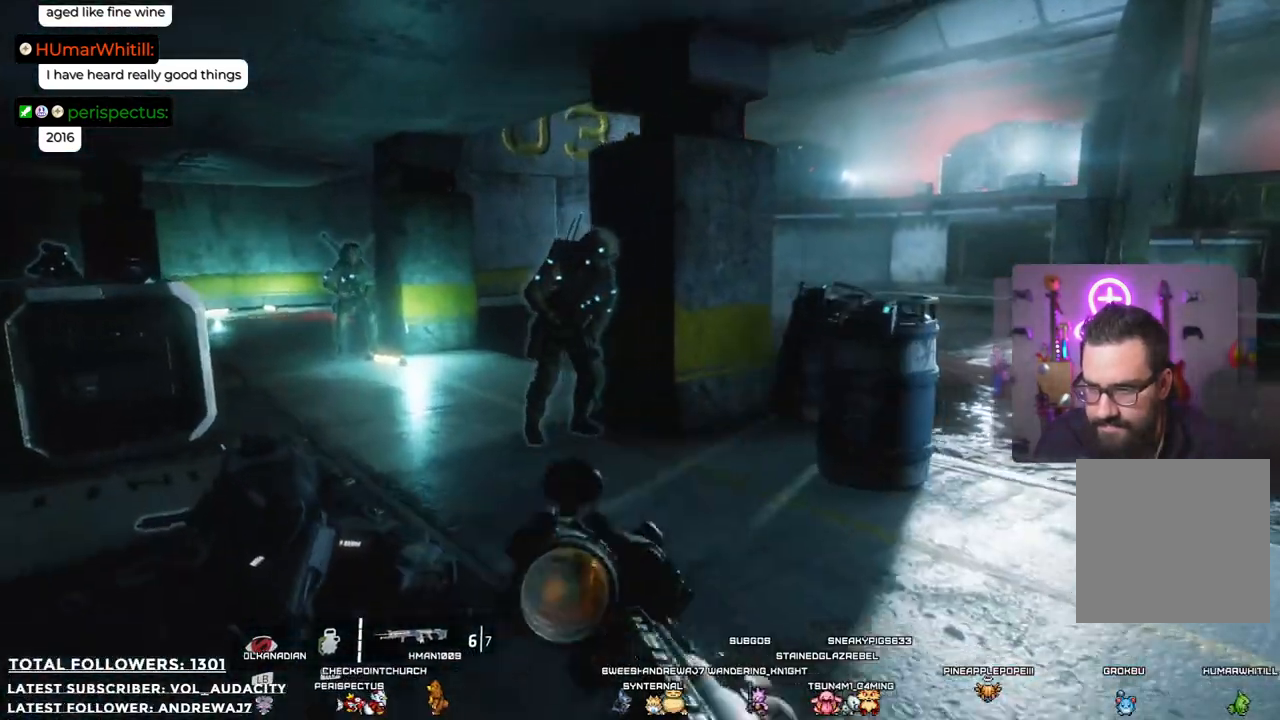
{"buttons": [], "left_stick": "up-left", "right_stick": "center", "events": []}